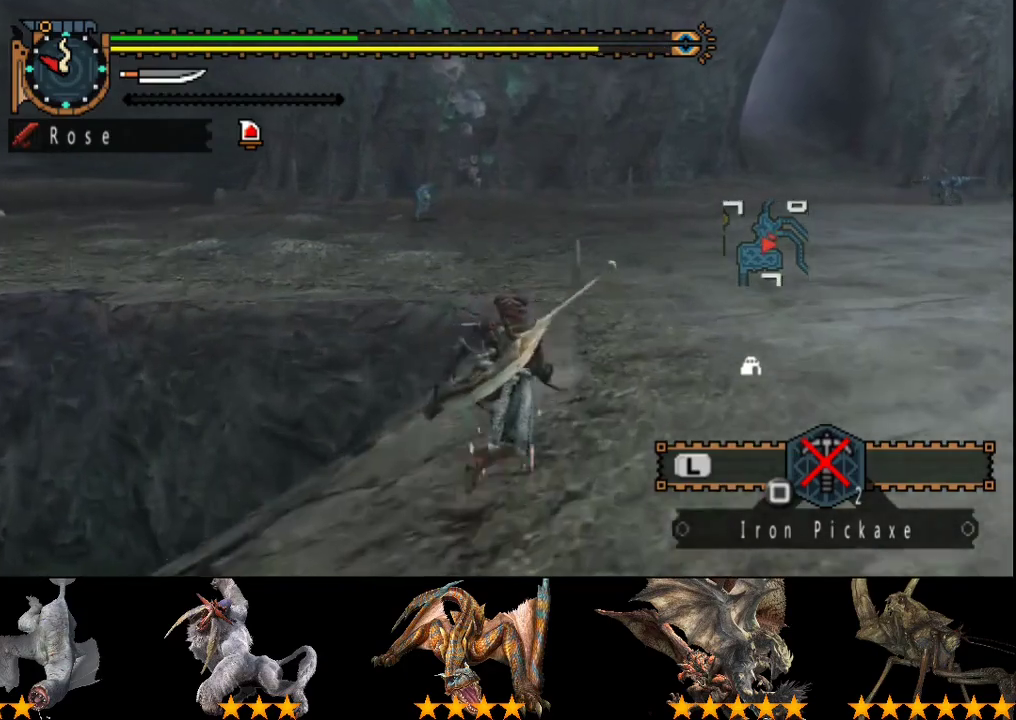
Gameplay with a controller (PlayStation layout); each line is a JSON object with the inputs held at the frame after it. "events" lists button and stick changes between this image and that frame as [ms after this image, input, new state], when the widget could be followed in between. Not read: L3 R3.
{"buttons": ["R2"], "left_stick": "up", "right_stick": "center", "events": []}
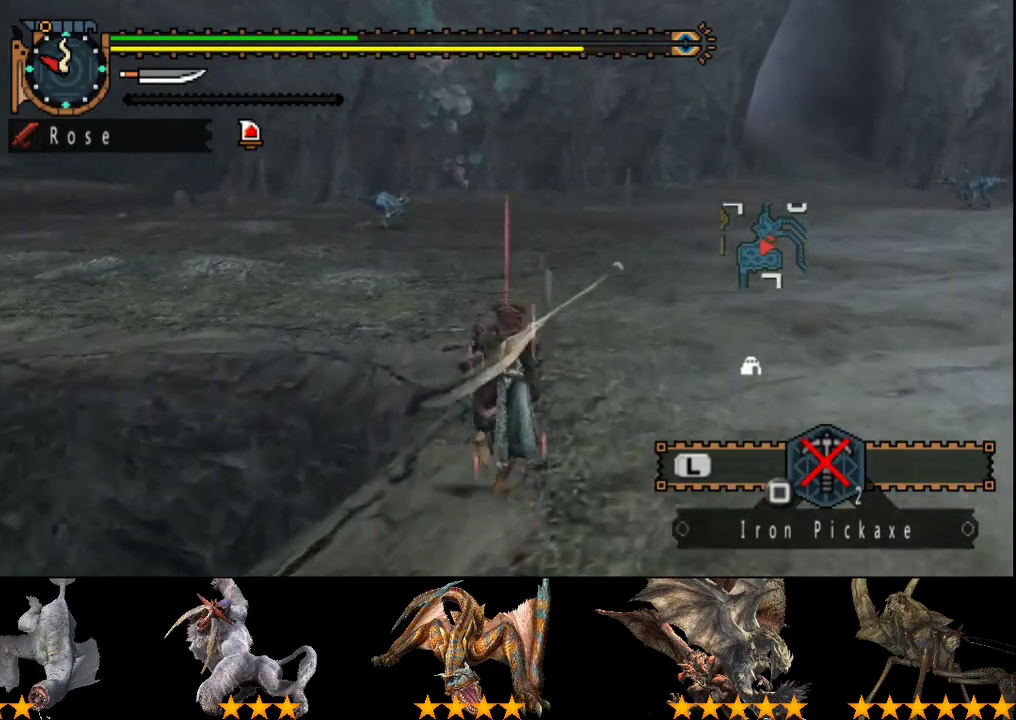
{"buttons": ["R2"], "left_stick": "up", "right_stick": "center", "events": []}
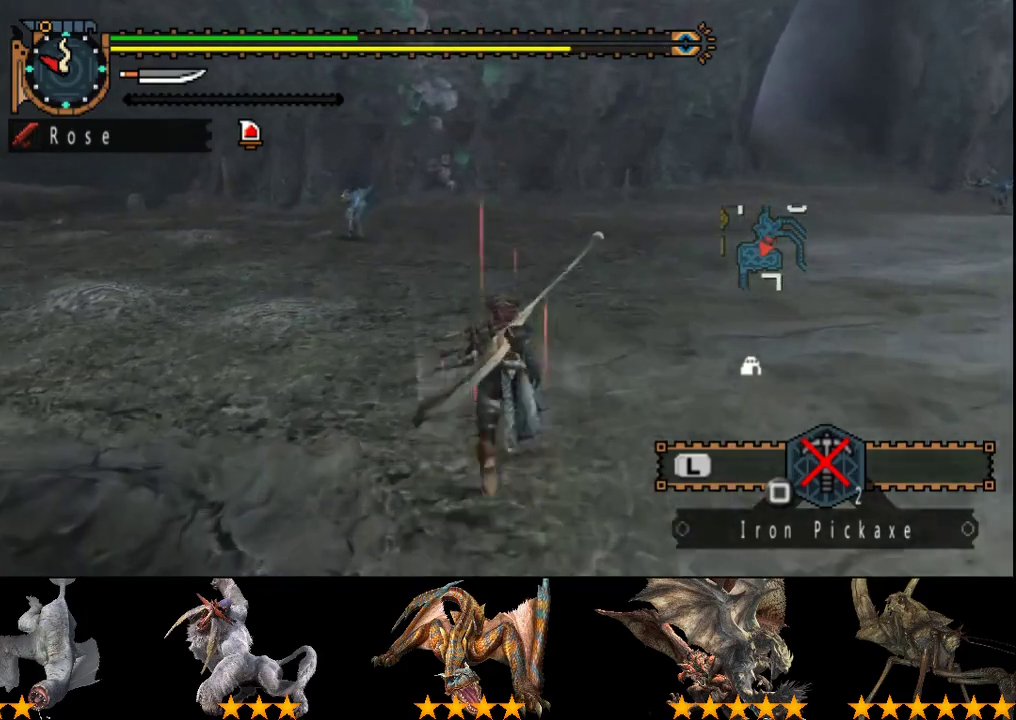
{"buttons": ["R2"], "left_stick": "up", "right_stick": "center", "events": []}
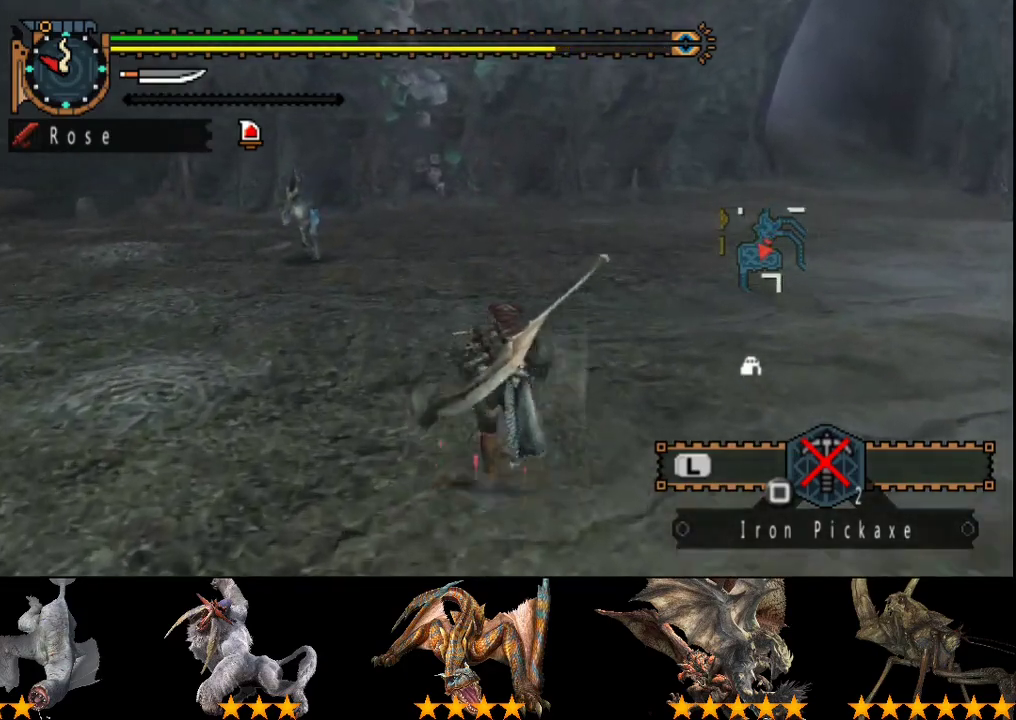
{"buttons": ["R2"], "left_stick": "up", "right_stick": "center", "events": []}
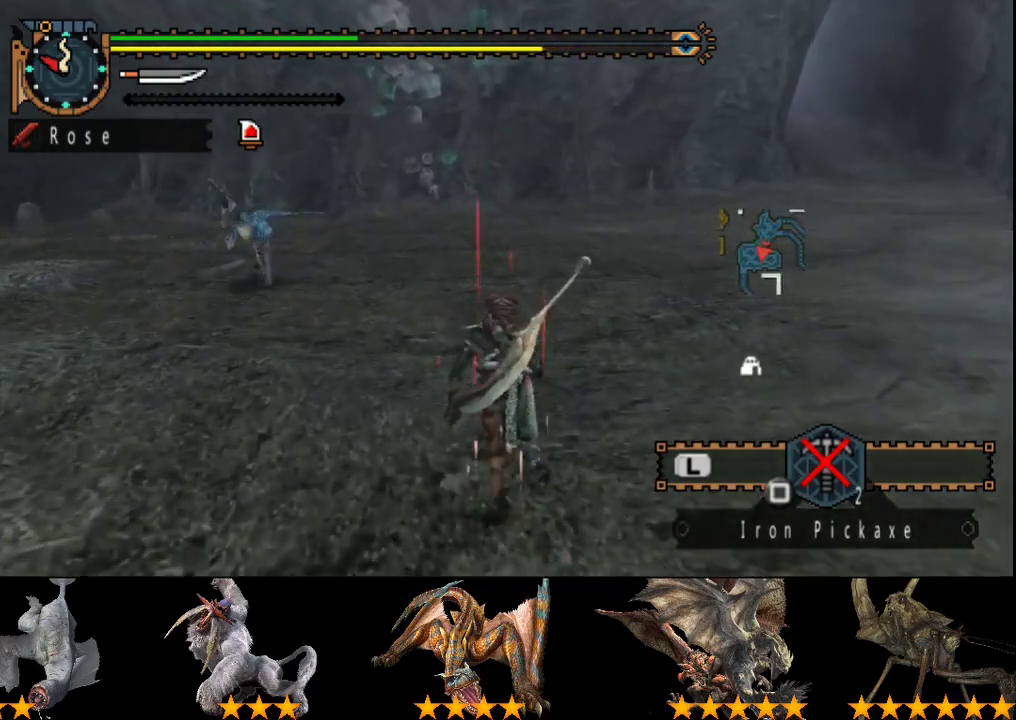
{"buttons": ["R2"], "left_stick": "up", "right_stick": "center", "events": []}
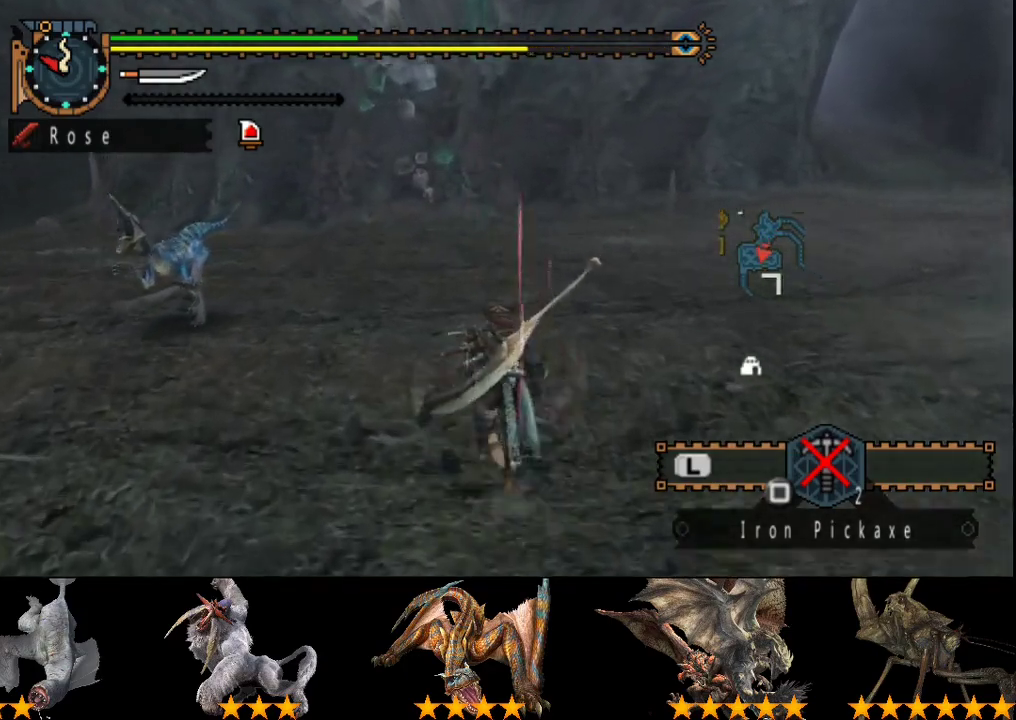
{"buttons": ["R2"], "left_stick": "up", "right_stick": "center", "events": []}
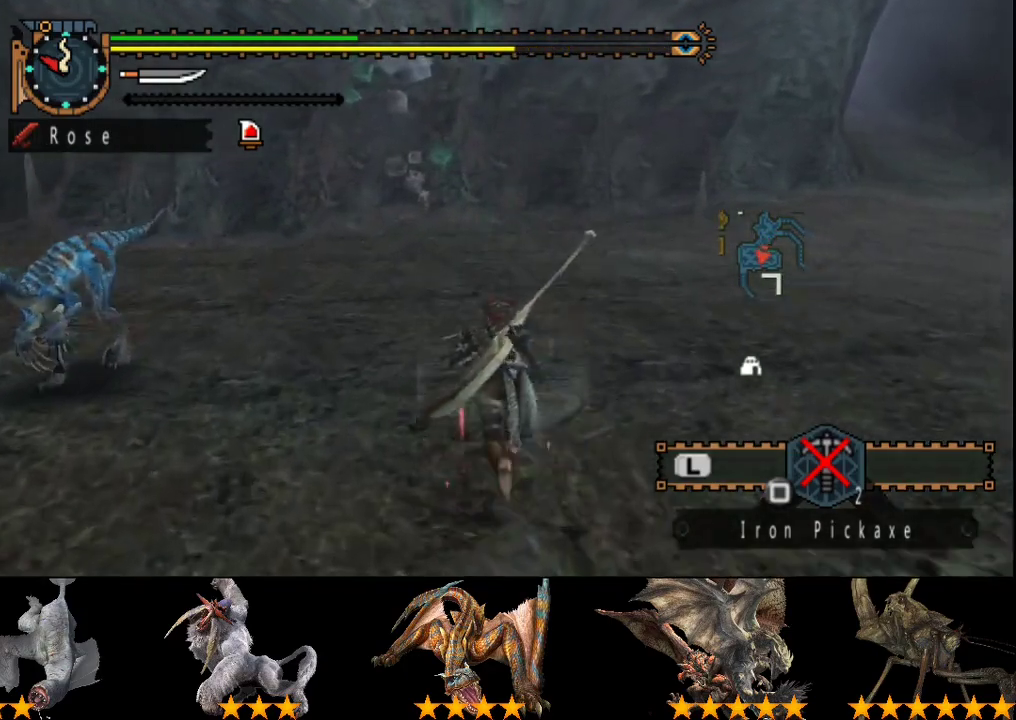
{"buttons": ["R2"], "left_stick": "up", "right_stick": "center", "events": []}
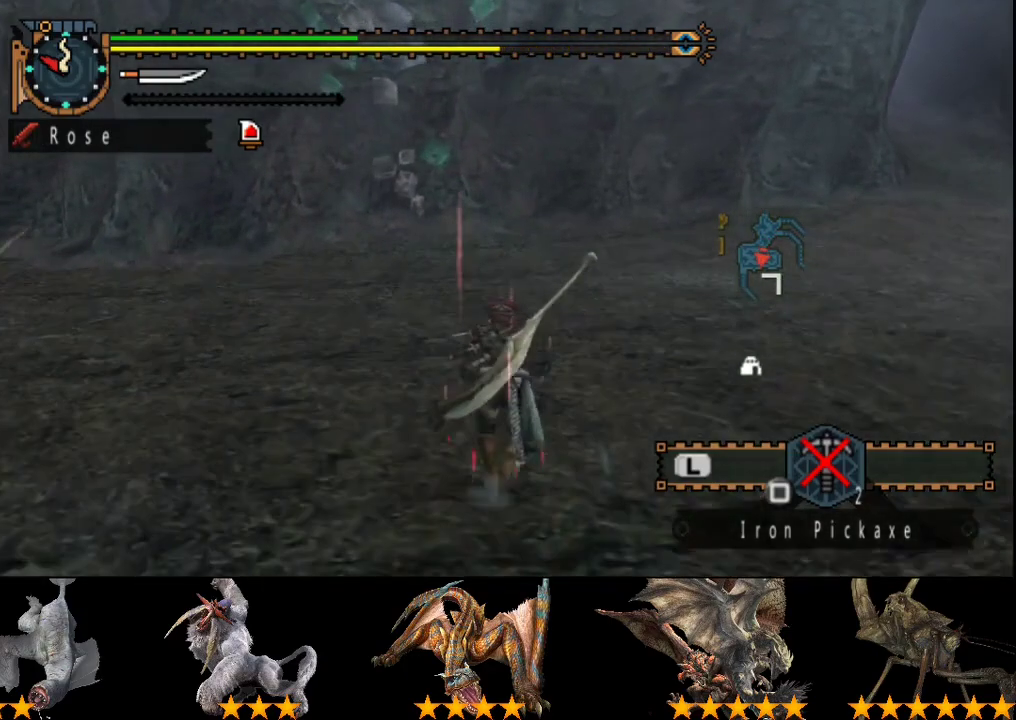
{"buttons": ["R2"], "left_stick": "up", "right_stick": "center", "events": []}
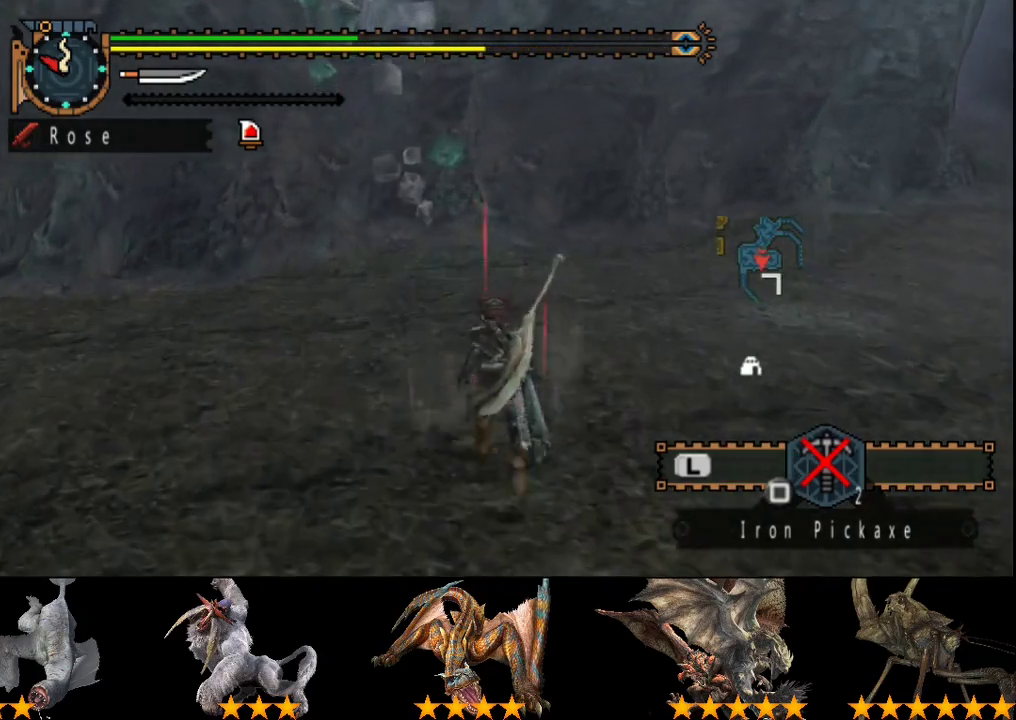
{"buttons": ["R2"], "left_stick": "up", "right_stick": "center", "events": []}
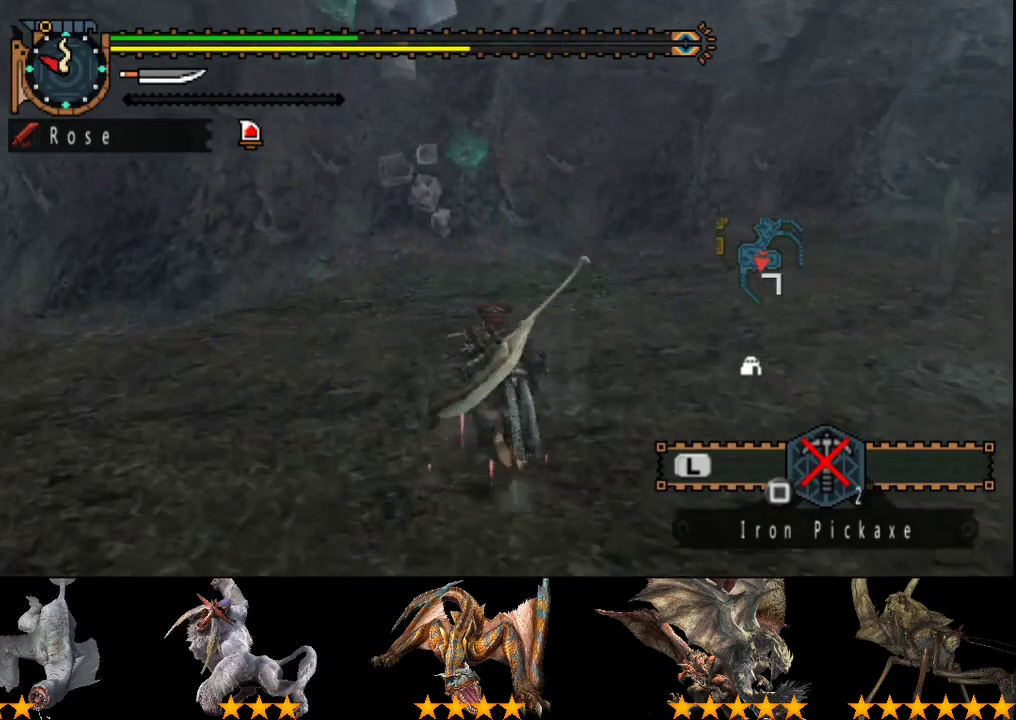
{"buttons": ["R2"], "left_stick": "up", "right_stick": "center", "events": [[400, "SQUARE", "down"], [467, "SQUARE", "up"]]}
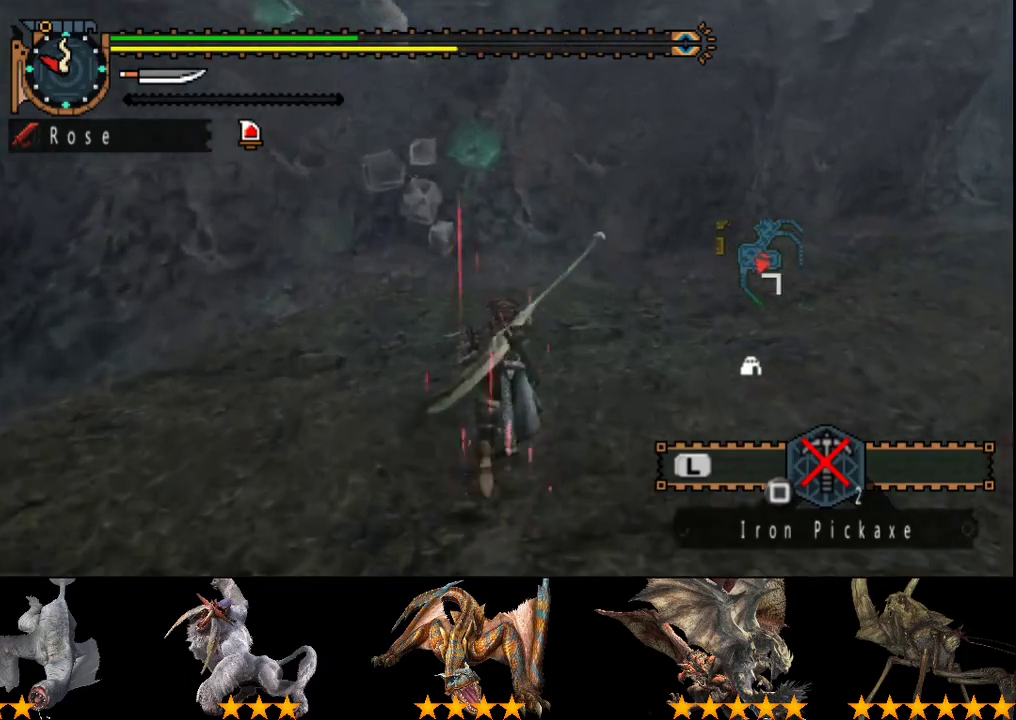
{"buttons": ["SQUARE", "R2"], "left_stick": "up-left", "right_stick": "center"}
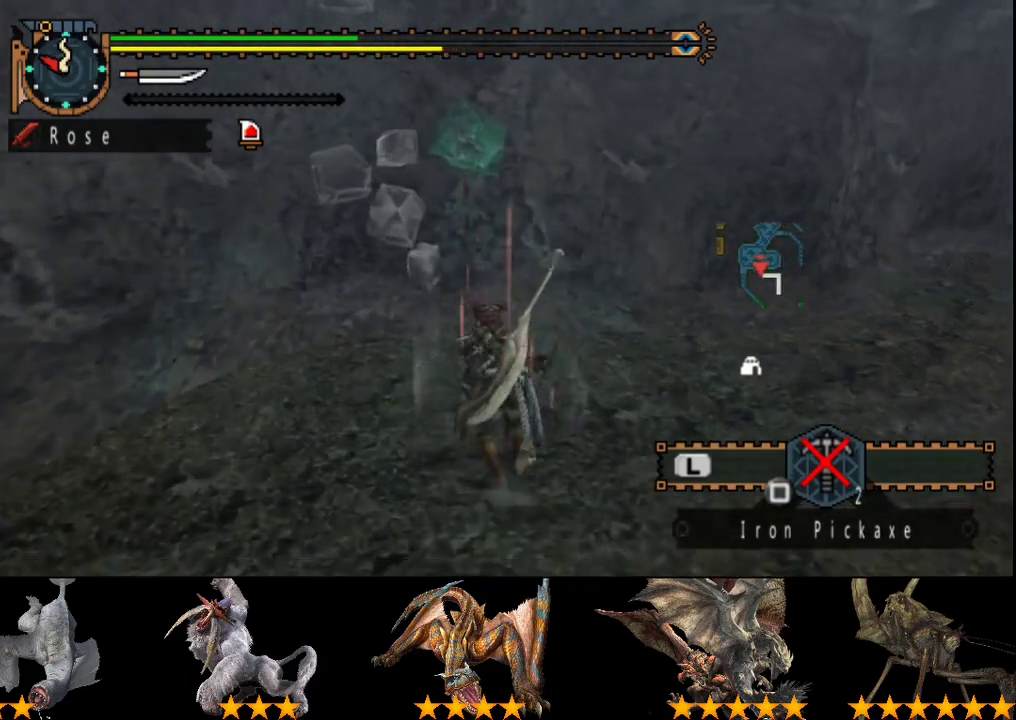
{"buttons": ["SQUARE", "R2"], "left_stick": "up", "right_stick": "center"}
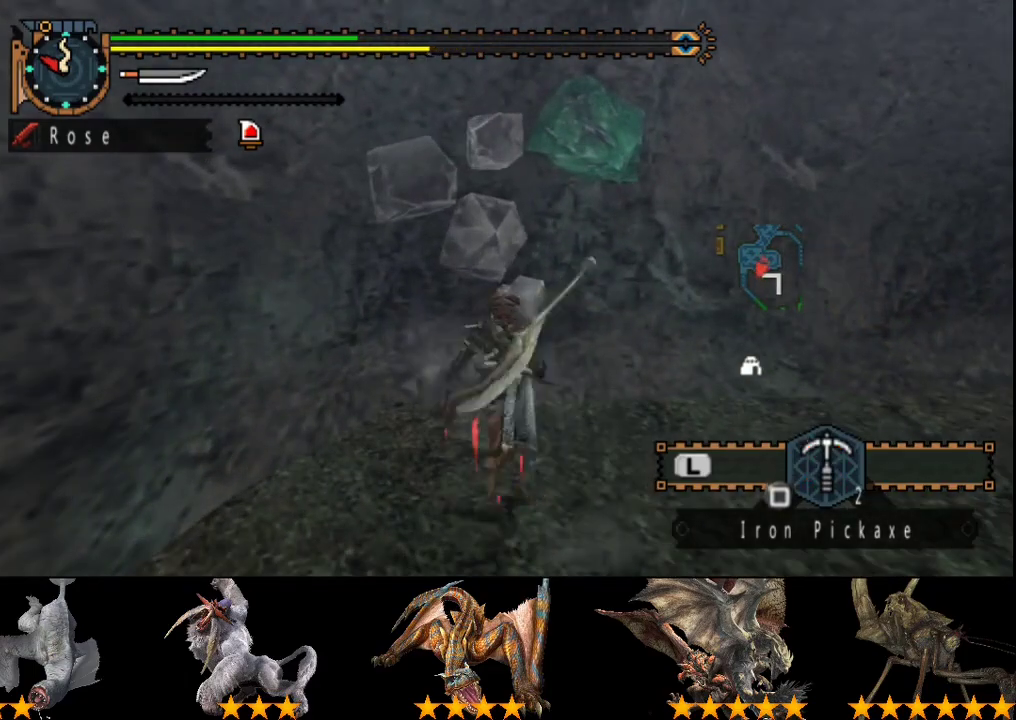
{"buttons": ["SQUARE"], "left_stick": "center", "right_stick": "center", "events": [[17, "SQUARE", "up"], [83, "SQUARE", "down"], [117, "left_stick", "center"], [183, "SQUARE", "up"], [350, "R2", "up"], [450, "SQUARE", "down"]]}
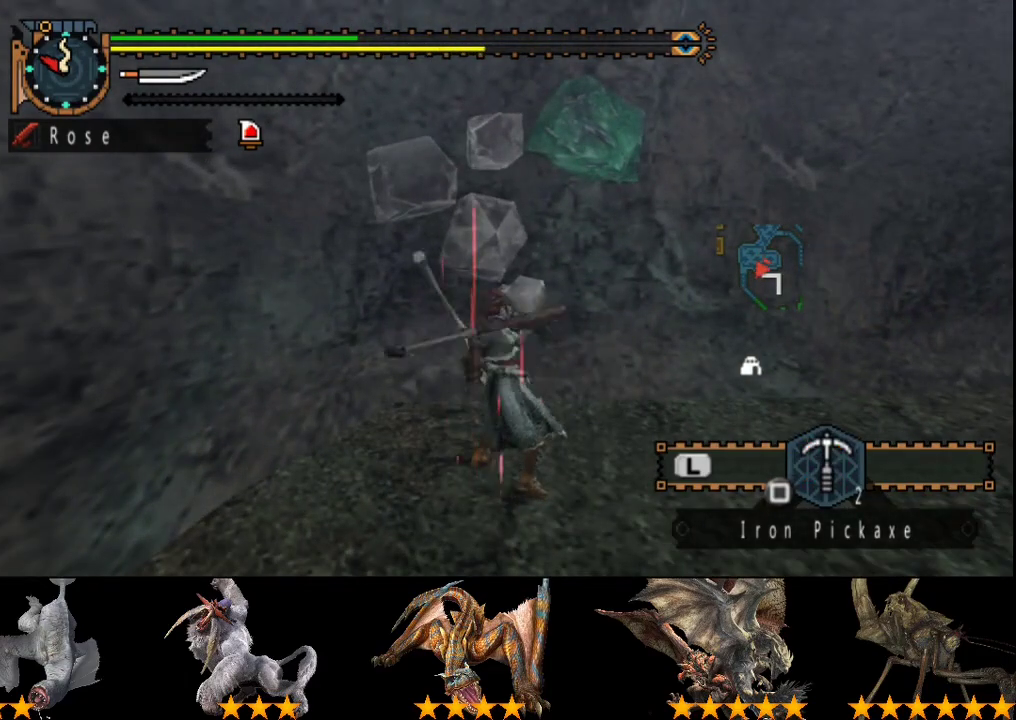
{"buttons": ["SQUARE"], "left_stick": "up-right", "right_stick": "center", "events": [[183, "SQUARE", "up"], [250, "SQUARE", "down"], [367, "SQUARE", "up"], [433, "SQUARE", "down"], [500, "left_stick", "up-right"]]}
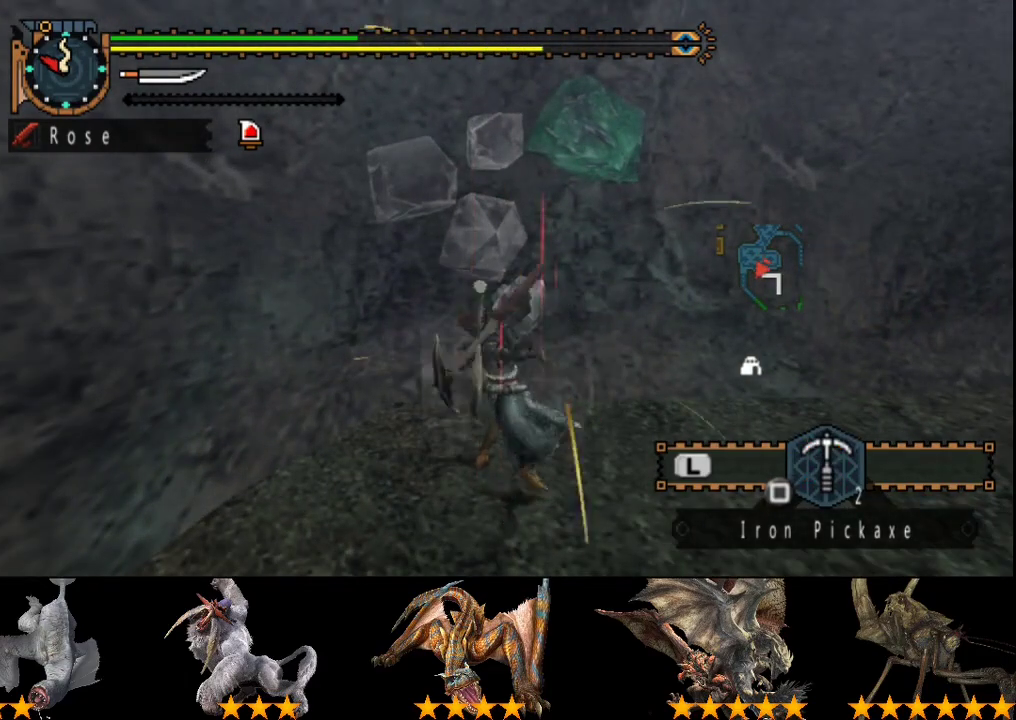
{"buttons": ["SQUARE"], "left_stick": "up-right", "right_stick": "center", "events": [[33, "SQUARE", "up"], [100, "SQUARE", "down"], [200, "SQUARE", "up"], [300, "SQUARE", "down"], [367, "SQUARE", "up"], [467, "SQUARE", "down"]]}
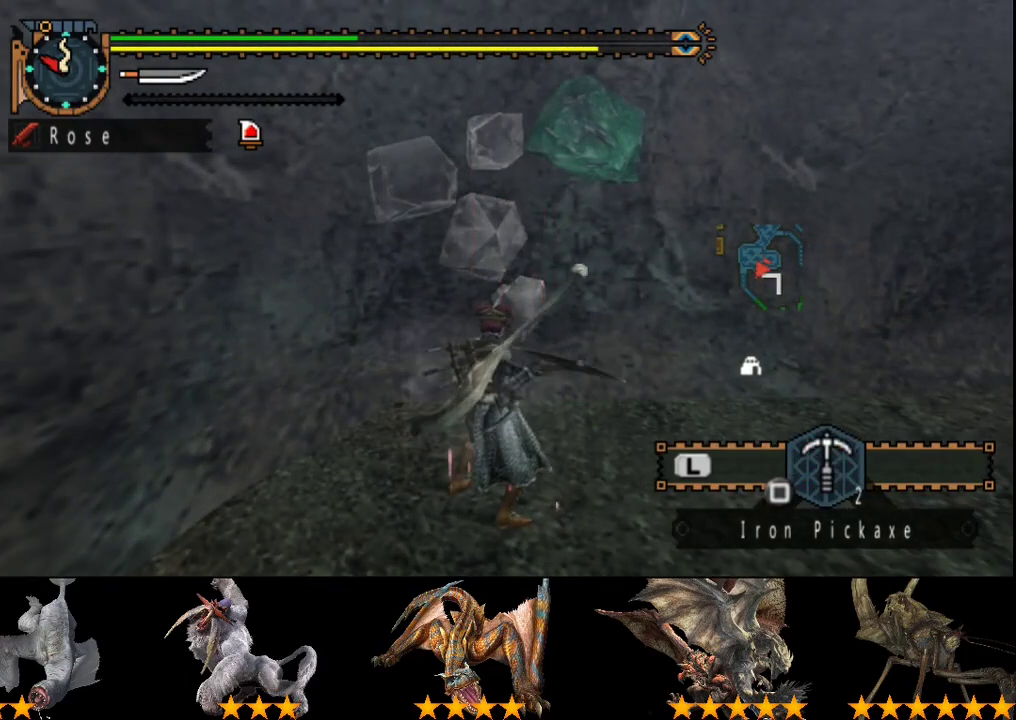
{"buttons": ["SQUARE"], "left_stick": "up-right", "right_stick": "center", "events": [[67, "SQUARE", "up"], [133, "SQUARE", "down"], [200, "SQUARE", "up"], [300, "SQUARE", "down"], [400, "SQUARE", "up"], [467, "SQUARE", "down"]]}
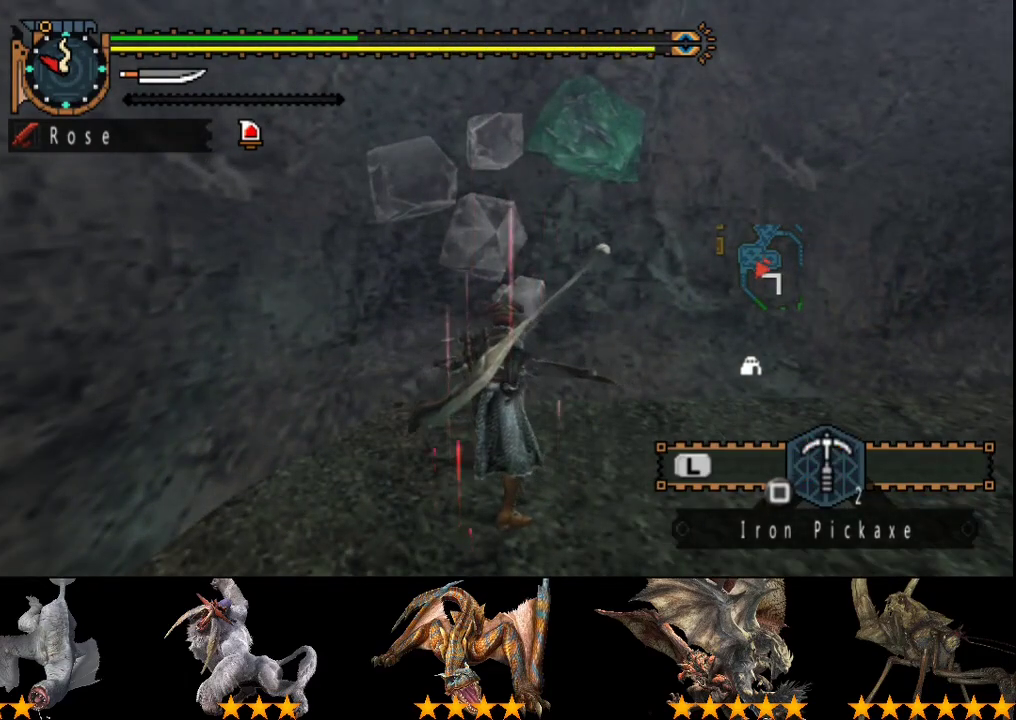
{"buttons": ["SQUARE"], "left_stick": "up", "right_stick": "center", "events": [[33, "SQUARE", "up"], [133, "SQUARE", "down"], [200, "SQUARE", "up"], [300, "SQUARE", "down"], [350, "SQUARE", "up"], [417, "SQUARE", "down"], [417, "left_stick", "up"]]}
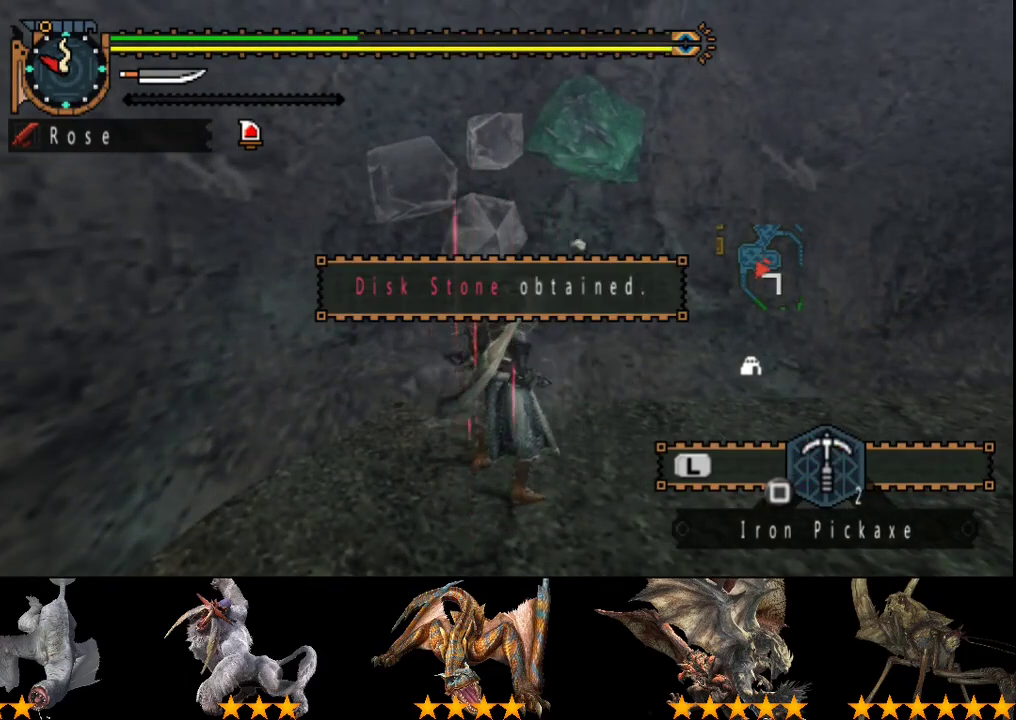
{"buttons": [], "left_stick": "center", "right_stick": "center", "events": [[17, "SQUARE", "up"], [83, "SQUARE", "down"], [150, "SQUARE", "up"], [317, "left_stick", "center"]]}
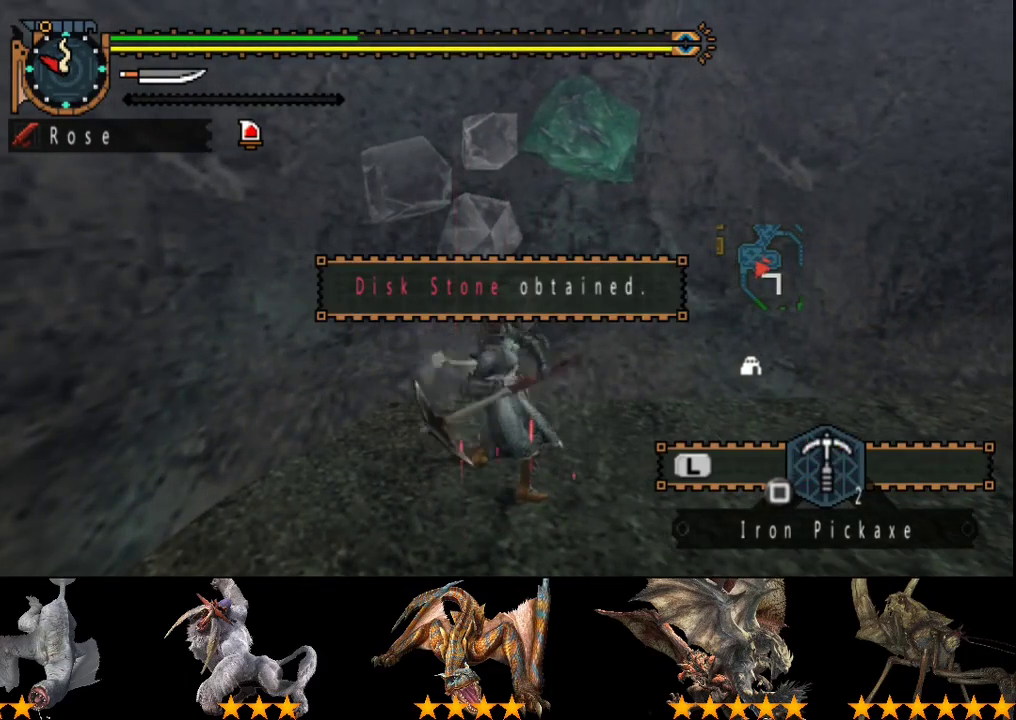
{"buttons": [], "left_stick": "center", "right_stick": "center", "events": []}
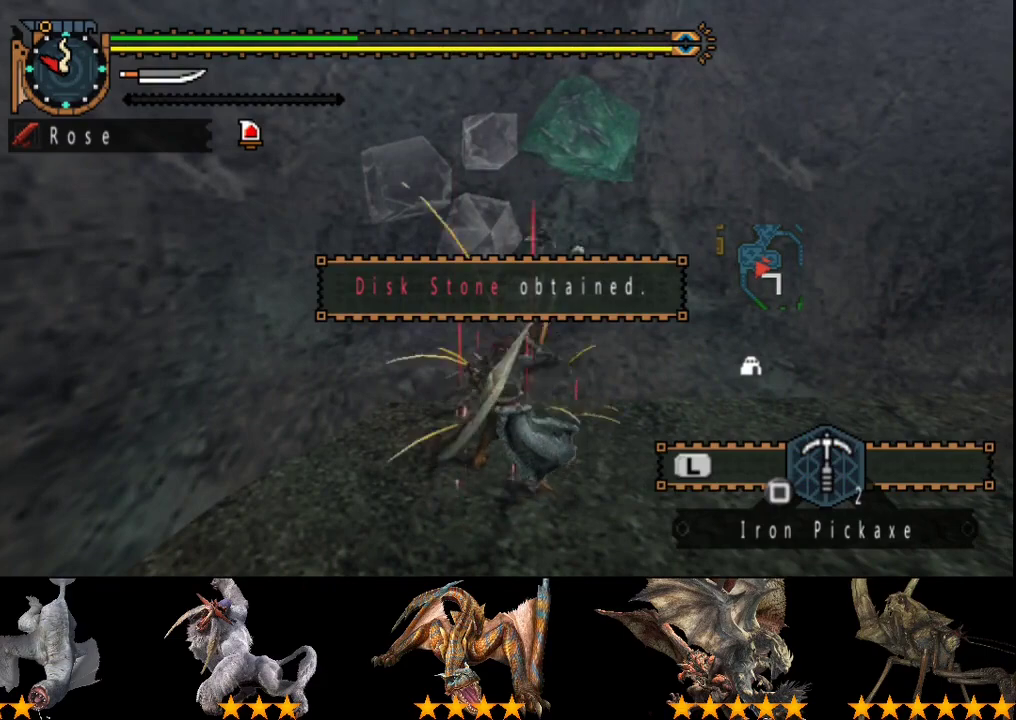
{"buttons": [], "left_stick": "center", "right_stick": "center", "events": []}
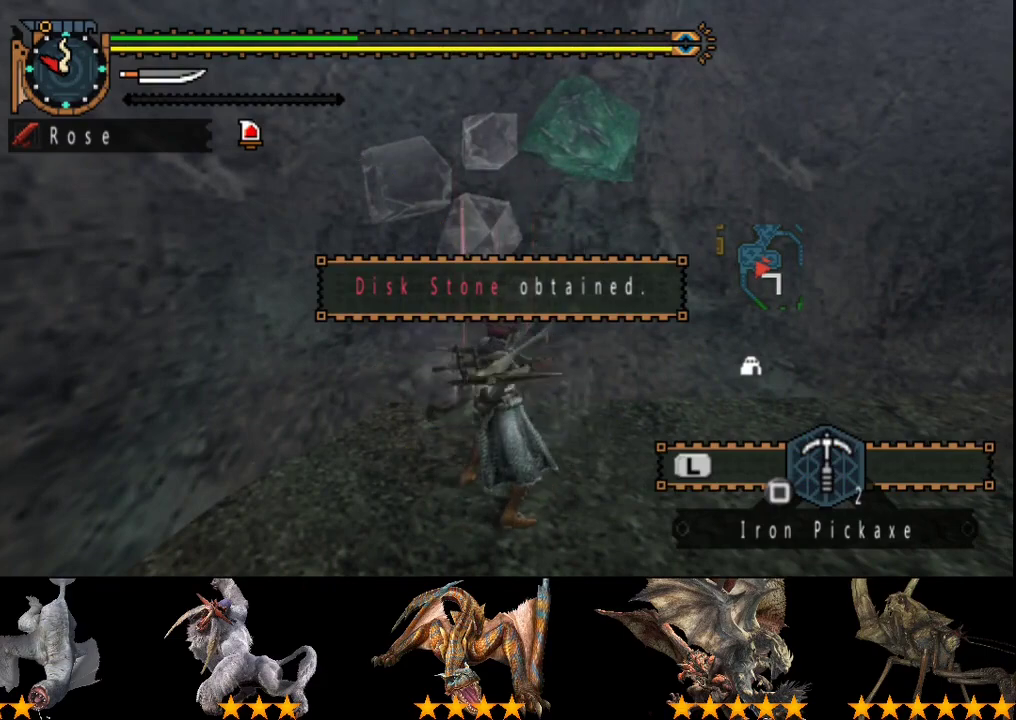
{"buttons": [], "left_stick": "up-right", "right_stick": "center", "events": [[433, "left_stick", "up-right"]]}
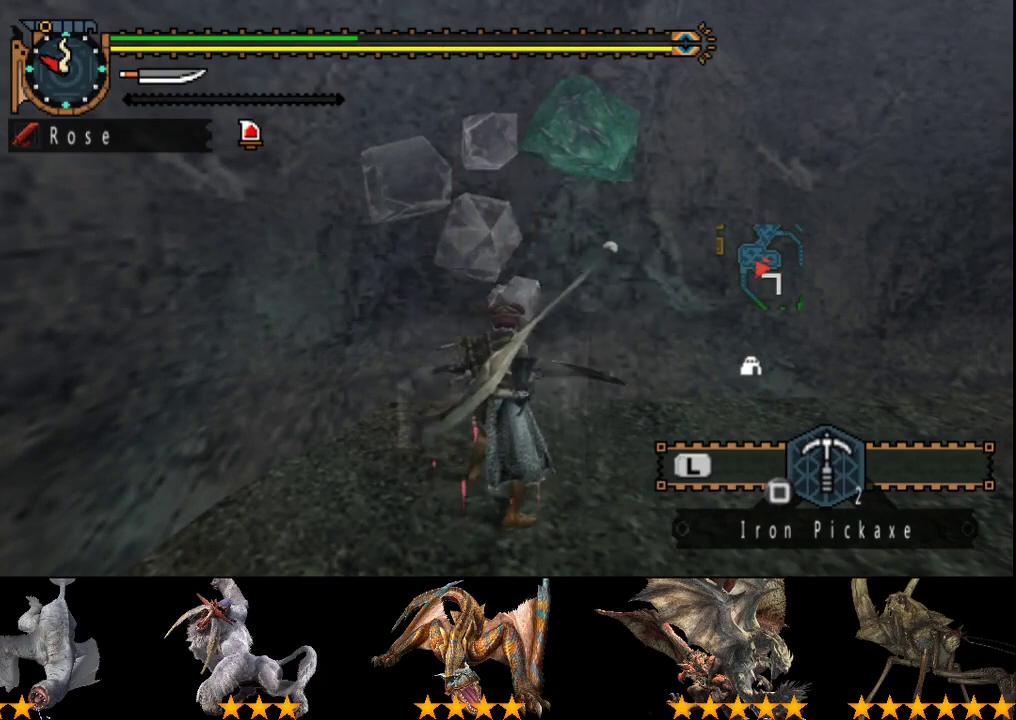
{"buttons": ["R2"], "left_stick": "up-right", "right_stick": "center", "events": [[350, "R2", "down"]]}
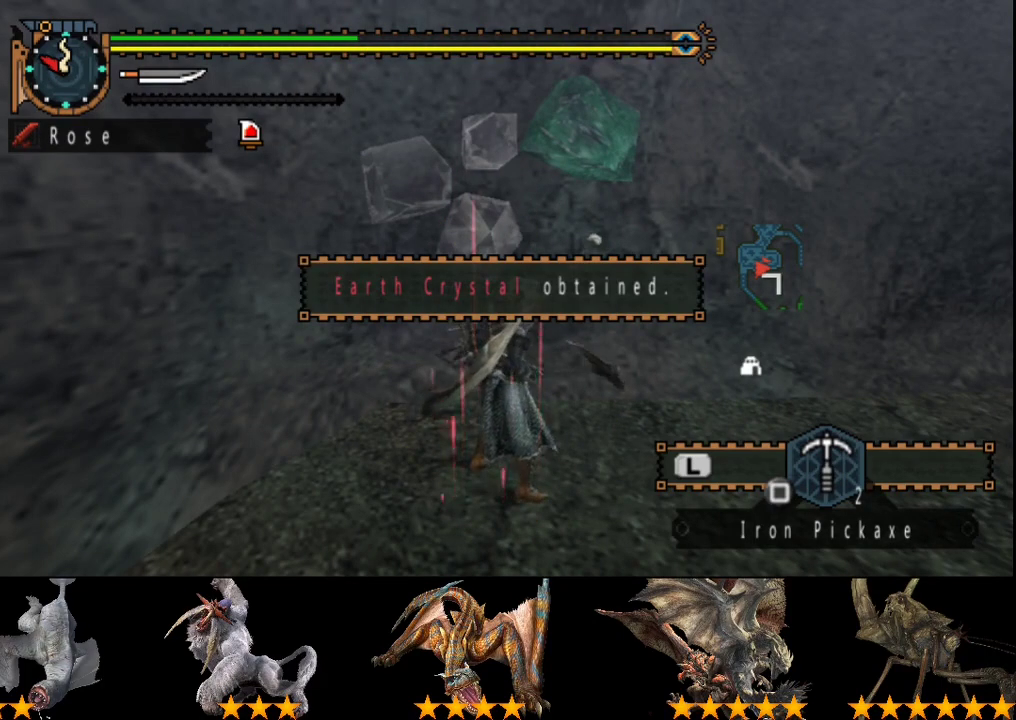
{"buttons": ["SQUARE", "R2"], "left_stick": "up-right", "right_stick": "center", "events": [[250, "SQUARE", "down"]]}
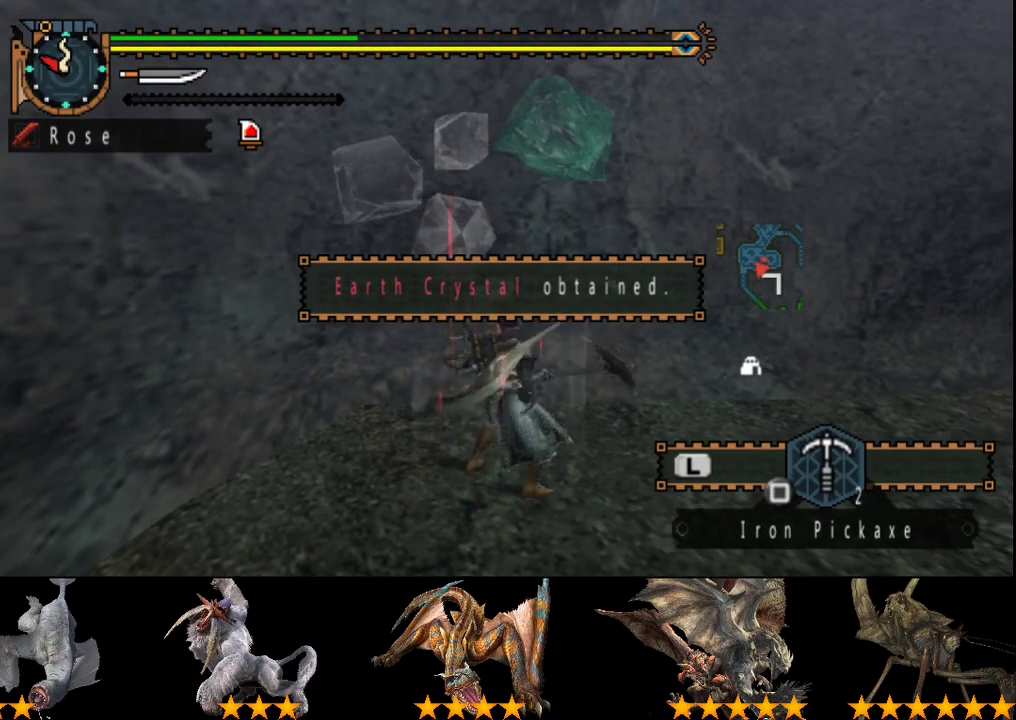
{"buttons": [], "left_stick": "center", "right_stick": "center", "events": [[17, "SQUARE", "up"], [50, "left_stick", "up"], [150, "R2", "up"], [150, "left_stick", "center"]]}
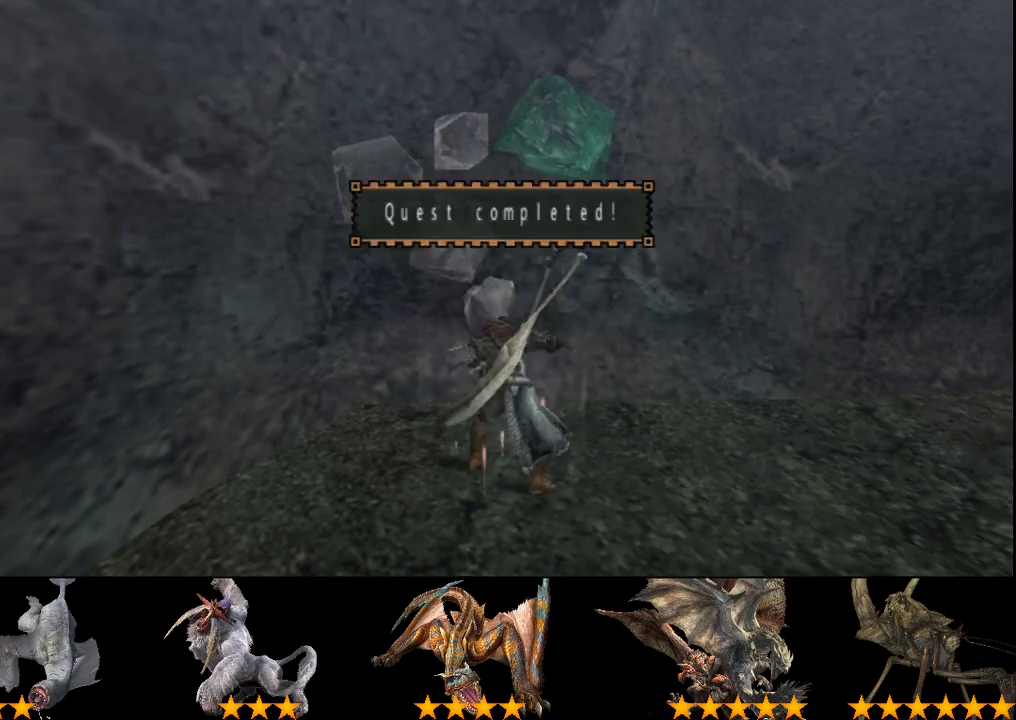
{"buttons": ["R2"], "left_stick": "center", "right_stick": "center", "events": [[333, "R2", "down"]]}
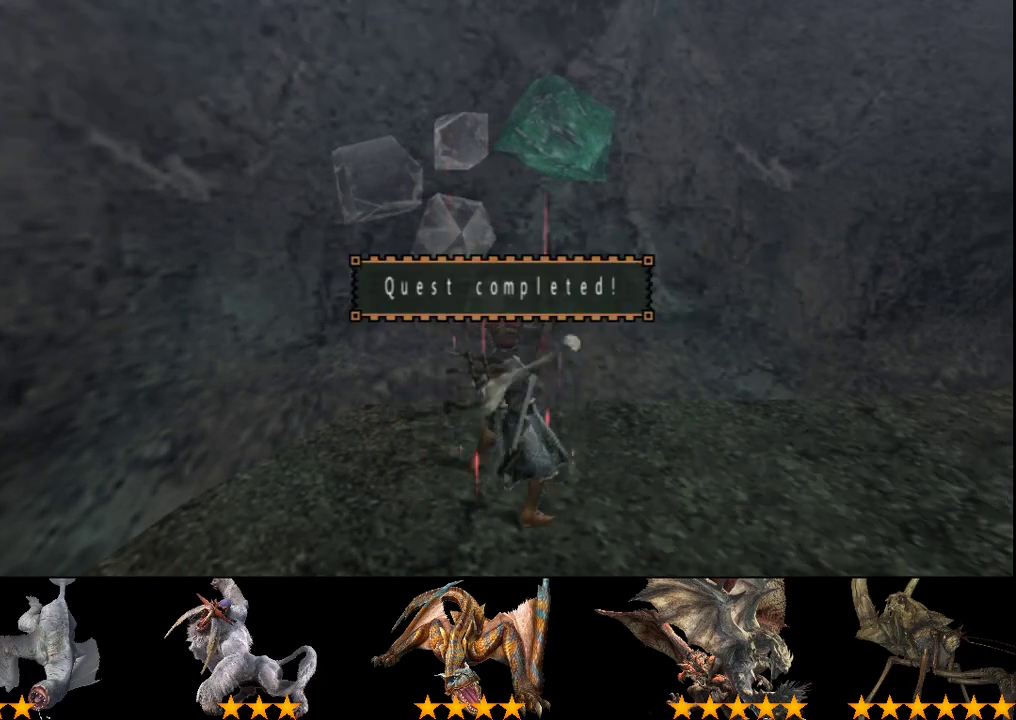
{"buttons": [], "left_stick": "center", "right_stick": "center", "events": [[33, "R2", "up"]]}